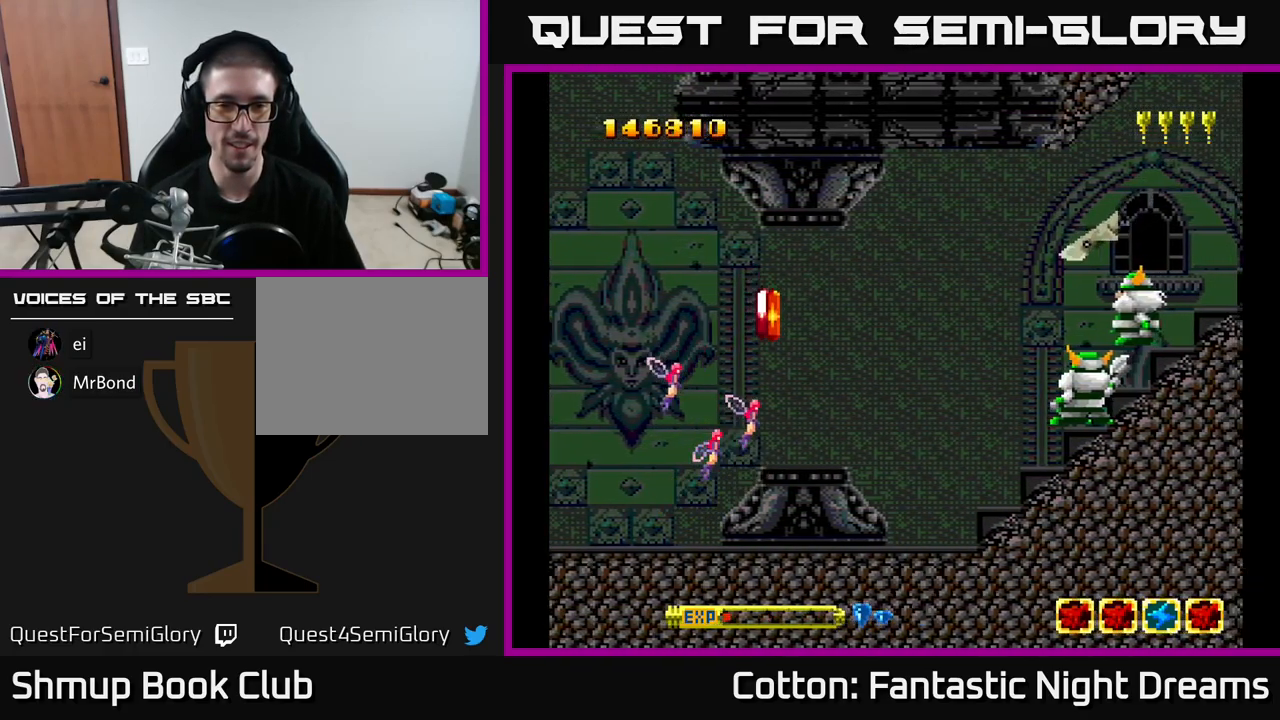
Gameplay with a controller (Xbox layout); each line is a JSON object with the inputs held at the frame after it. "events" lists button and stick changes between this image and that frame as [ms after this image, input, new state], when the widget could be followed in between. Not read: left_stick.
{"buttons": ["B", "Y", "DPAD_DOWN", "DPAD_LEFT"], "right_stick": "center"}
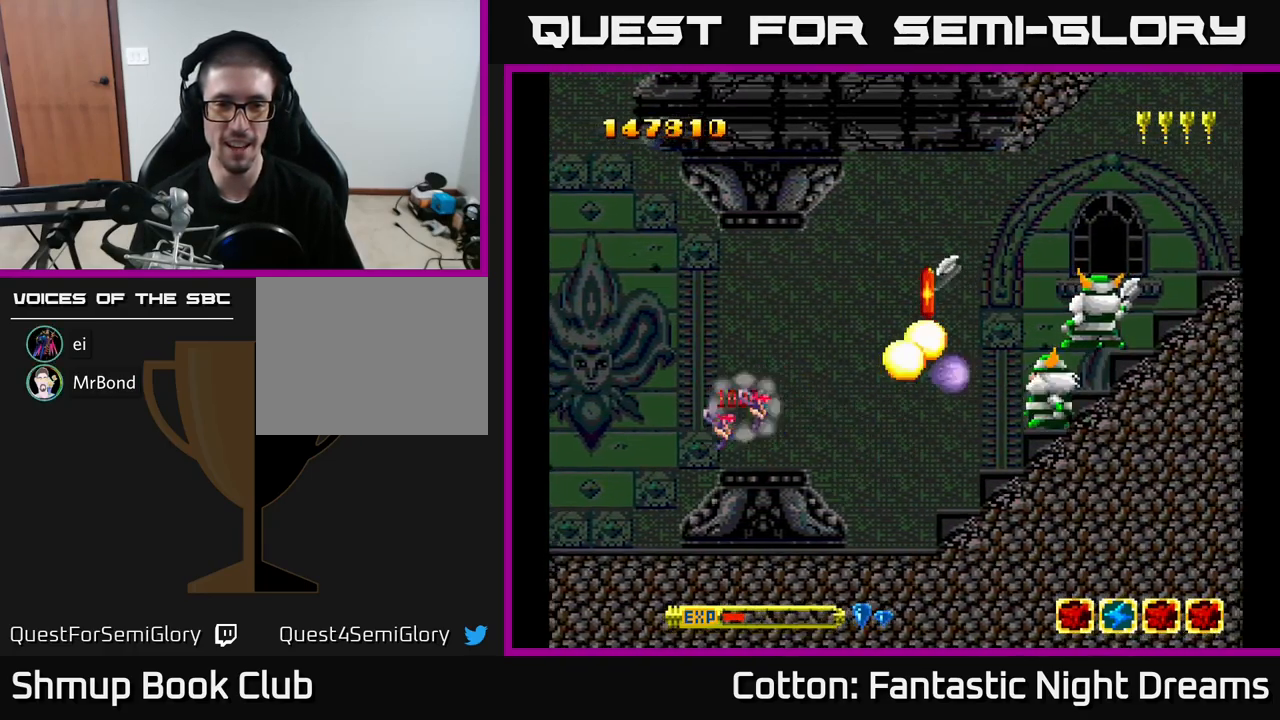
{"buttons": ["B", "Y", "DPAD_RIGHT"], "right_stick": "center", "events": [[100, "DPAD_DOWN", "up"], [150, "DPAD_UP", "down"], [183, "DPAD_LEFT", "up"], [383, "DPAD_RIGHT", "down"], [383, "DPAD_UP", "up"]]}
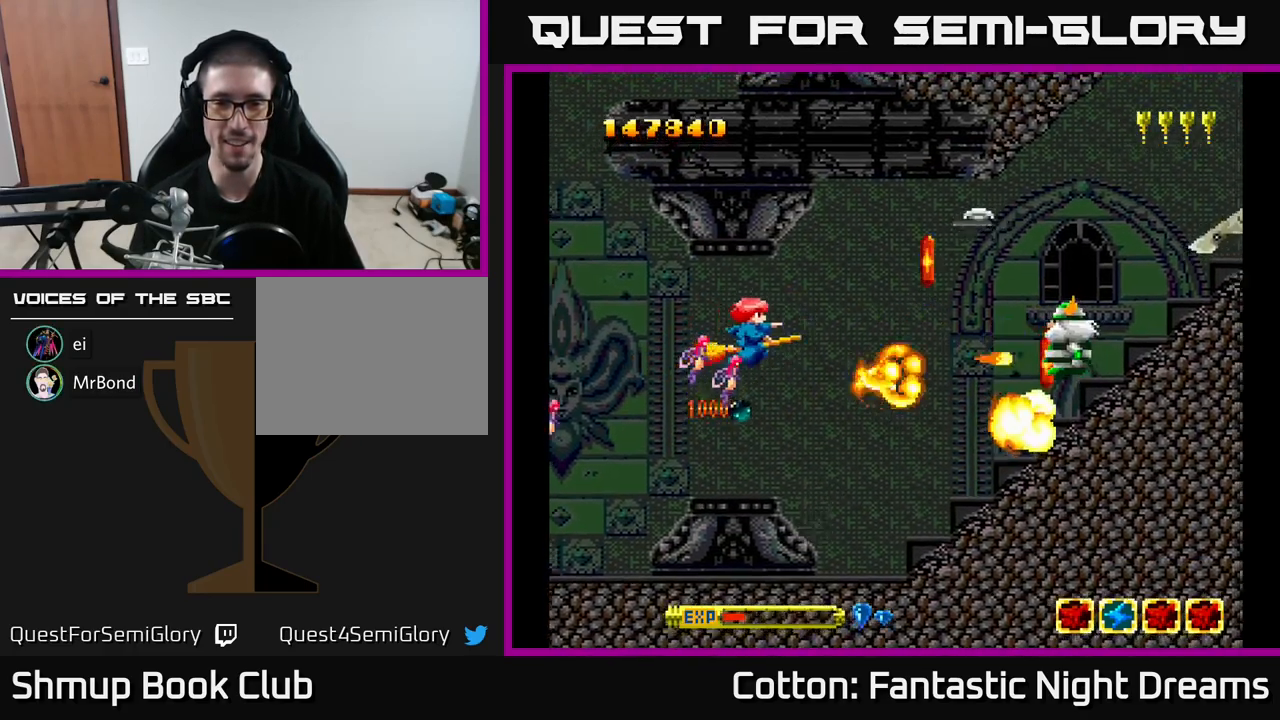
{"buttons": ["B", "Y", "DPAD_RIGHT"], "right_stick": "center"}
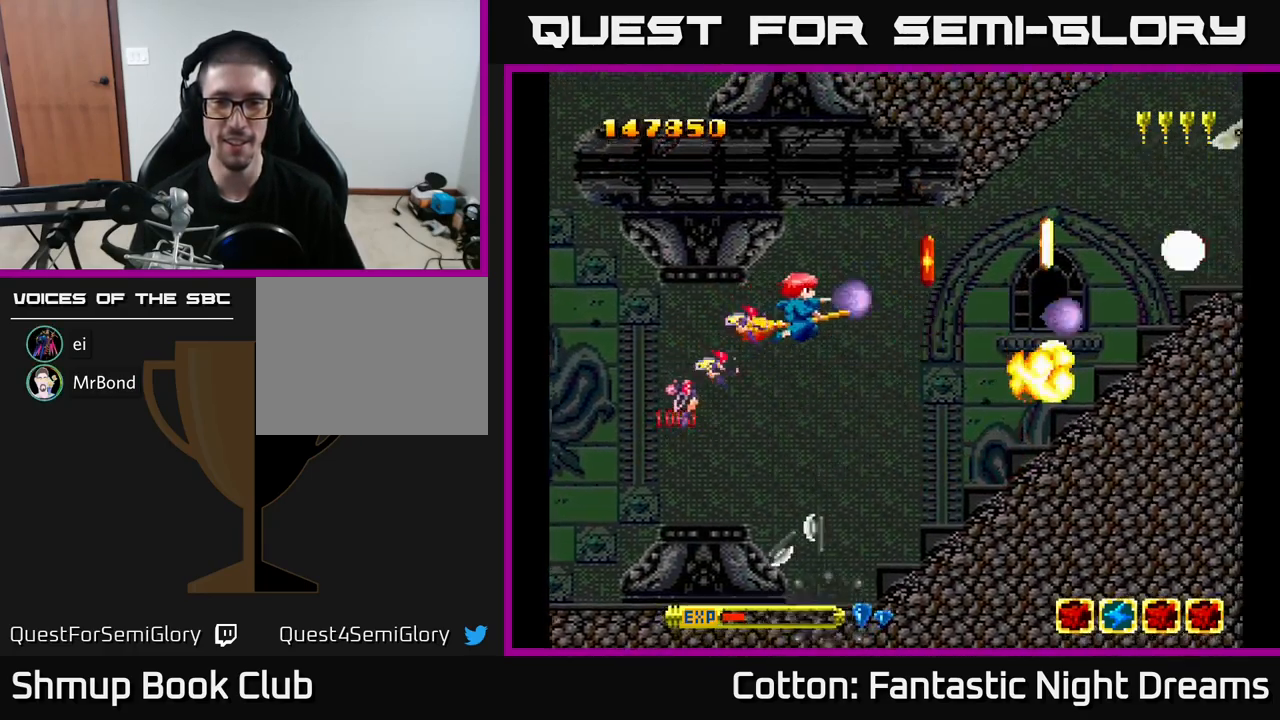
{"buttons": ["B", "Y", "DPAD_UP"], "right_stick": "center", "events": [[33, "B", "up"], [33, "DPAD_DOWN", "down"], [66, "Y", "up"], [133, "DPAD_RIGHT", "up"], [200, "DPAD_RIGHT", "down"], [266, "DPAD_DOWN", "up"], [350, "DPAD_RIGHT", "up"], [467, "B", "down"], [467, "DPAD_UP", "down"], [467, "Y", "down"]]}
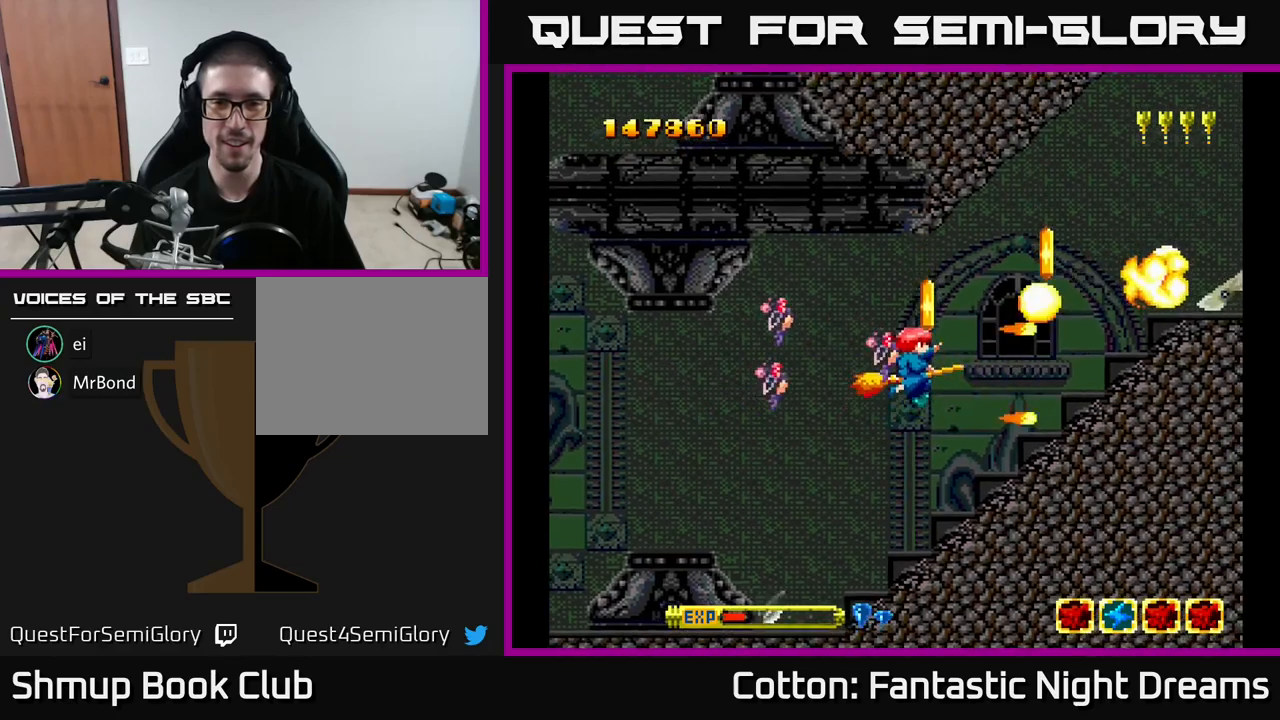
{"buttons": ["DPAD_RIGHT"], "right_stick": "center"}
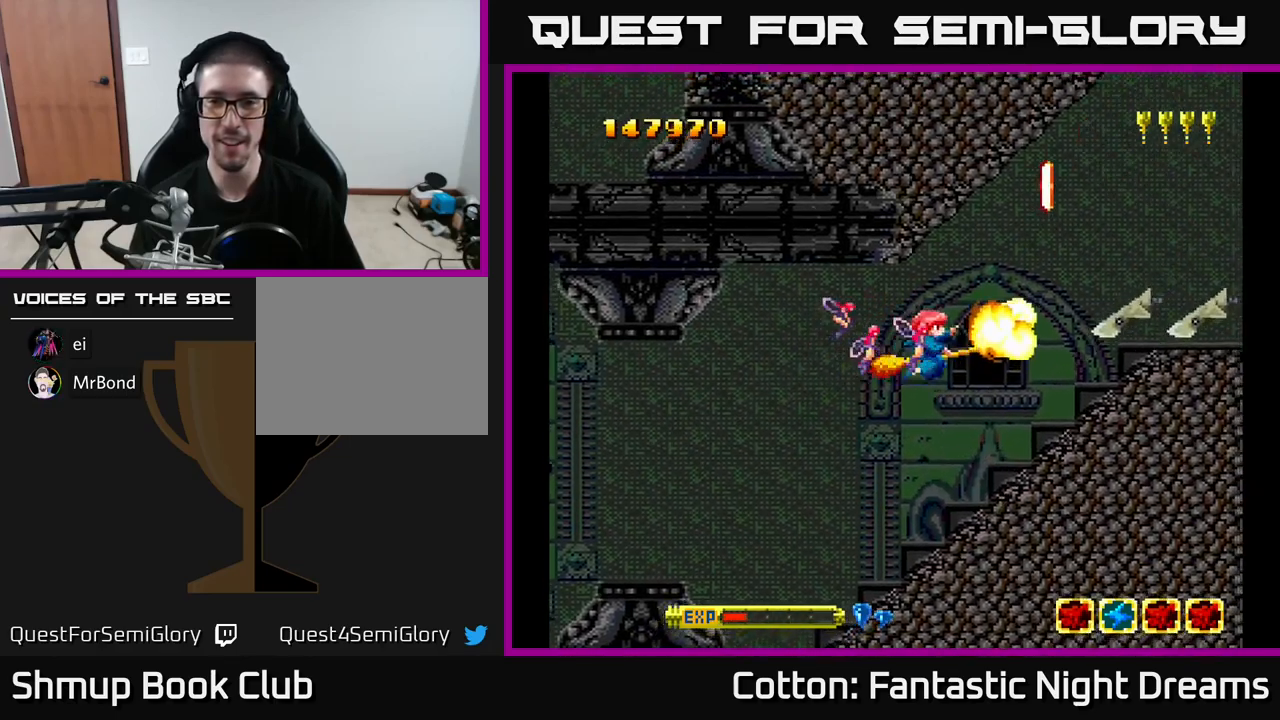
{"buttons": ["DPAD_DOWN", "DPAD_RIGHT"], "right_stick": "center"}
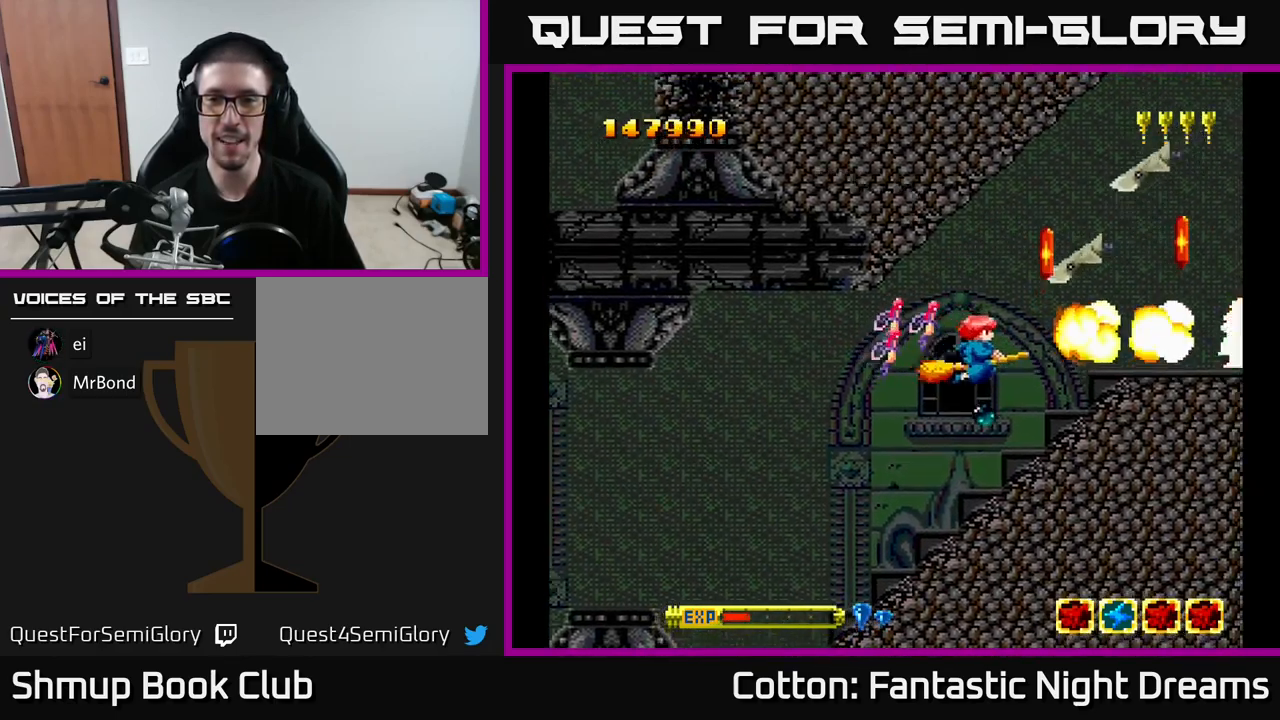
{"buttons": ["B", "Y", "DPAD_DOWN", "DPAD_RIGHT"], "right_stick": "center"}
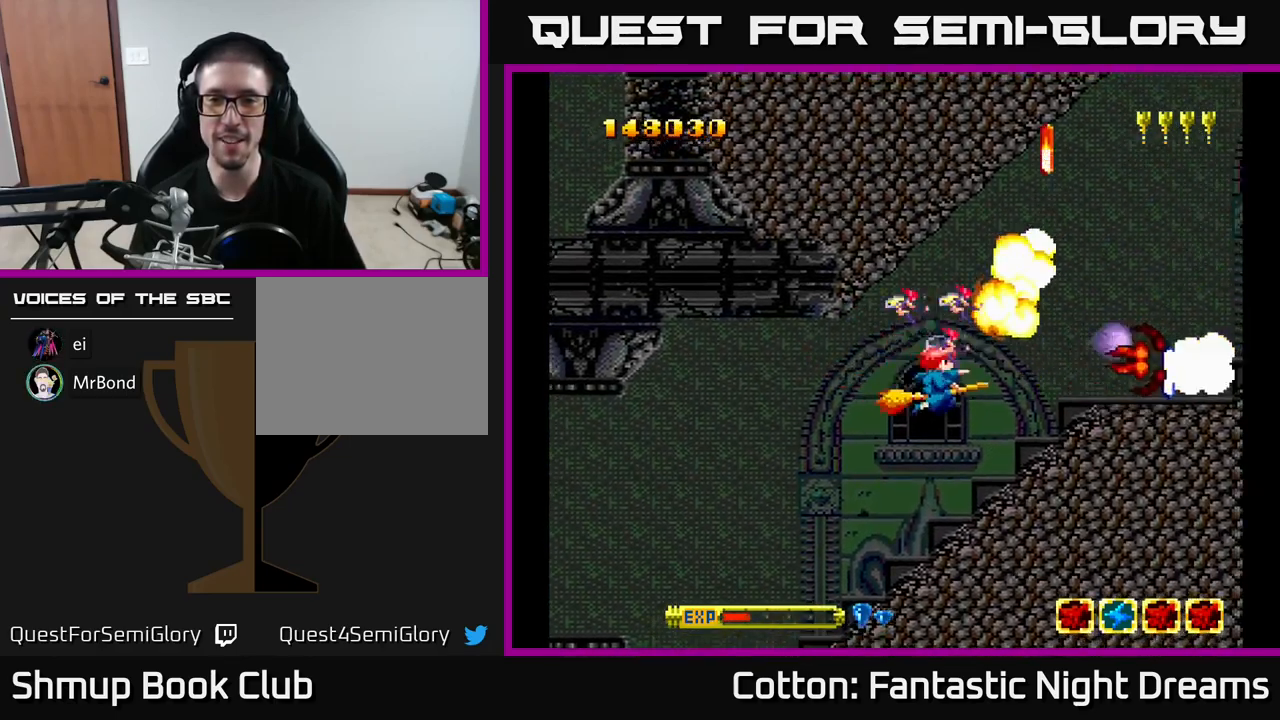
{"buttons": ["DPAD_LEFT"], "right_stick": "center", "events": [[33, "DPAD_DOWN", "up"], [33, "Y", "up"], [50, "B", "up"], [217, "DPAD_RIGHT", "up"], [417, "Y", "down"], [433, "DPAD_LEFT", "down"], [483, "Y", "up"]]}
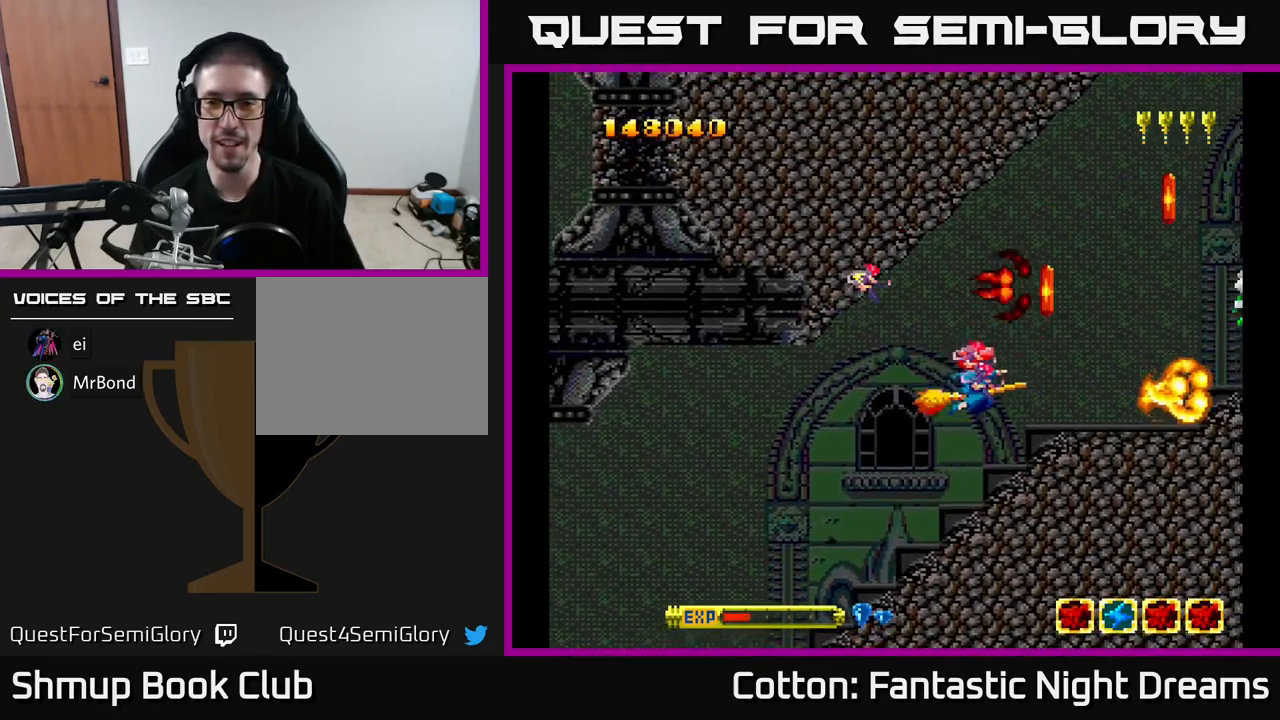
{"buttons": [], "right_stick": "center", "events": [[17, "DPAD_LEFT", "up"]]}
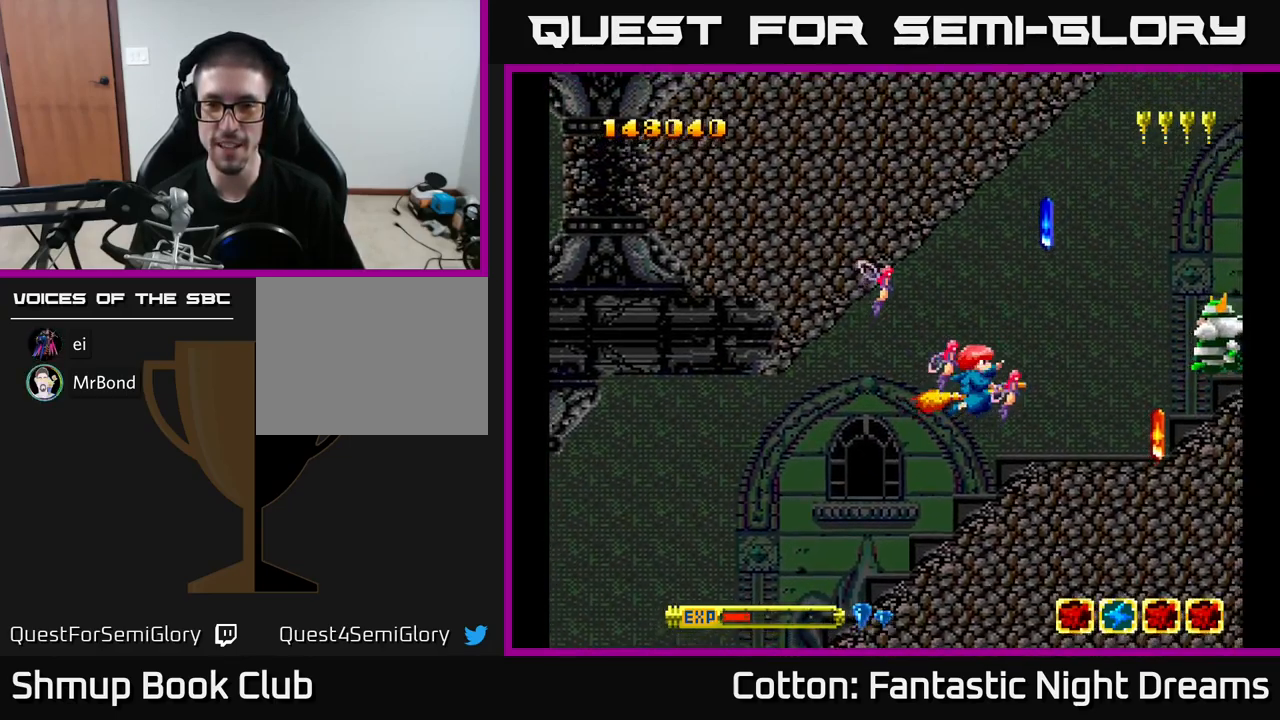
{"buttons": ["DPAD_UP", "DPAD_LEFT"], "right_stick": "center", "events": [[67, "DPAD_RIGHT", "down"], [217, "DPAD_RIGHT", "up"], [283, "DPAD_LEFT", "down"], [317, "DPAD_DOWN", "down"], [367, "DPAD_LEFT", "up"], [417, "DPAD_DOWN", "up"], [467, "DPAD_LEFT", "down"], [467, "DPAD_UP", "down"]]}
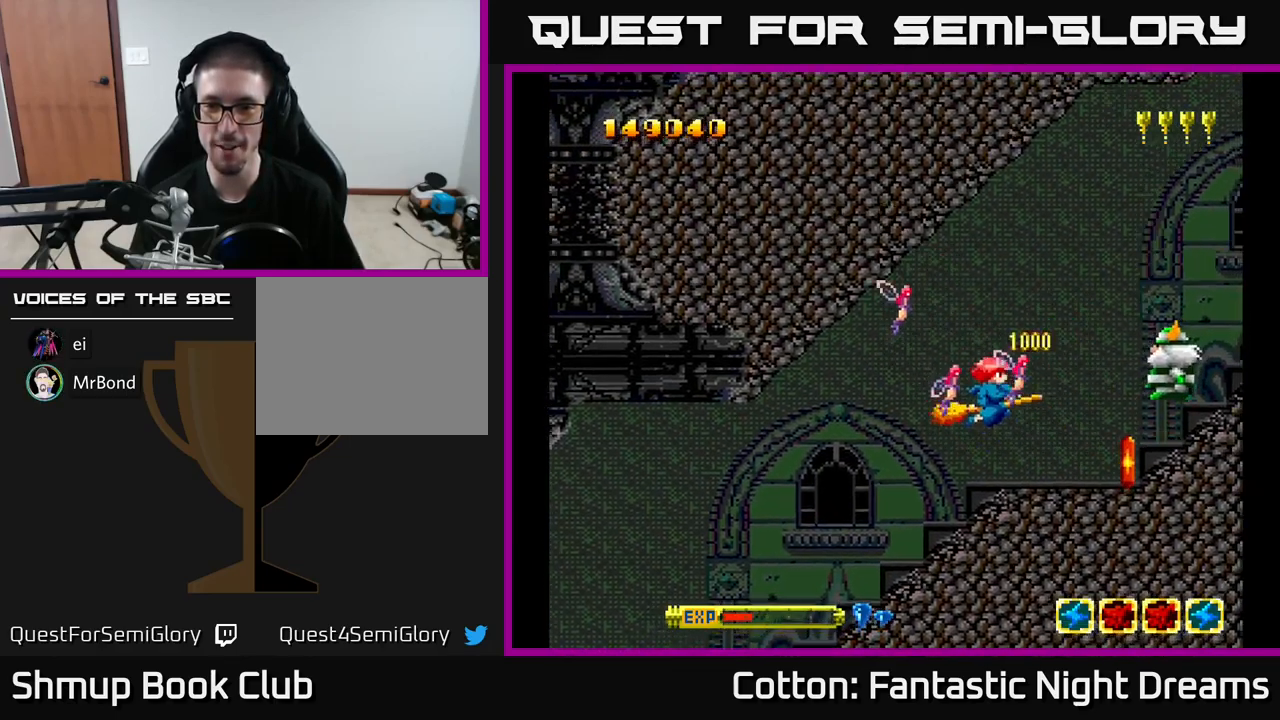
{"buttons": ["DPAD_DOWN"], "right_stick": "center", "events": [[50, "Y", "down"], [67, "B", "down"], [67, "DPAD_LEFT", "up"], [100, "DPAD_UP", "up"], [383, "Y", "up"], [400, "B", "up"], [483, "DPAD_DOWN", "down"]]}
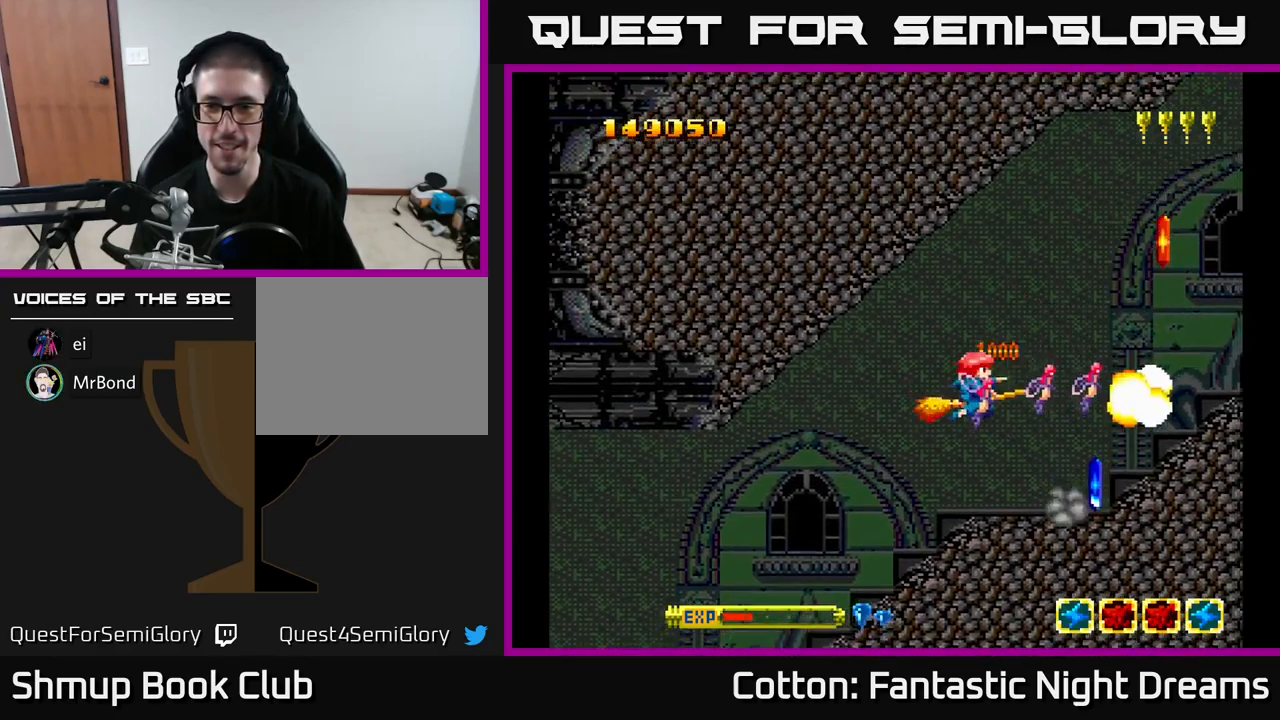
{"buttons": ["DPAD_DOWN", "DPAD_RIGHT"], "right_stick": "center", "events": [[100, "DPAD_DOWN", "up"], [150, "DPAD_LEFT", "down"], [250, "DPAD_LEFT", "up"], [333, "DPAD_RIGHT", "down"], [350, "DPAD_DOWN", "down"]]}
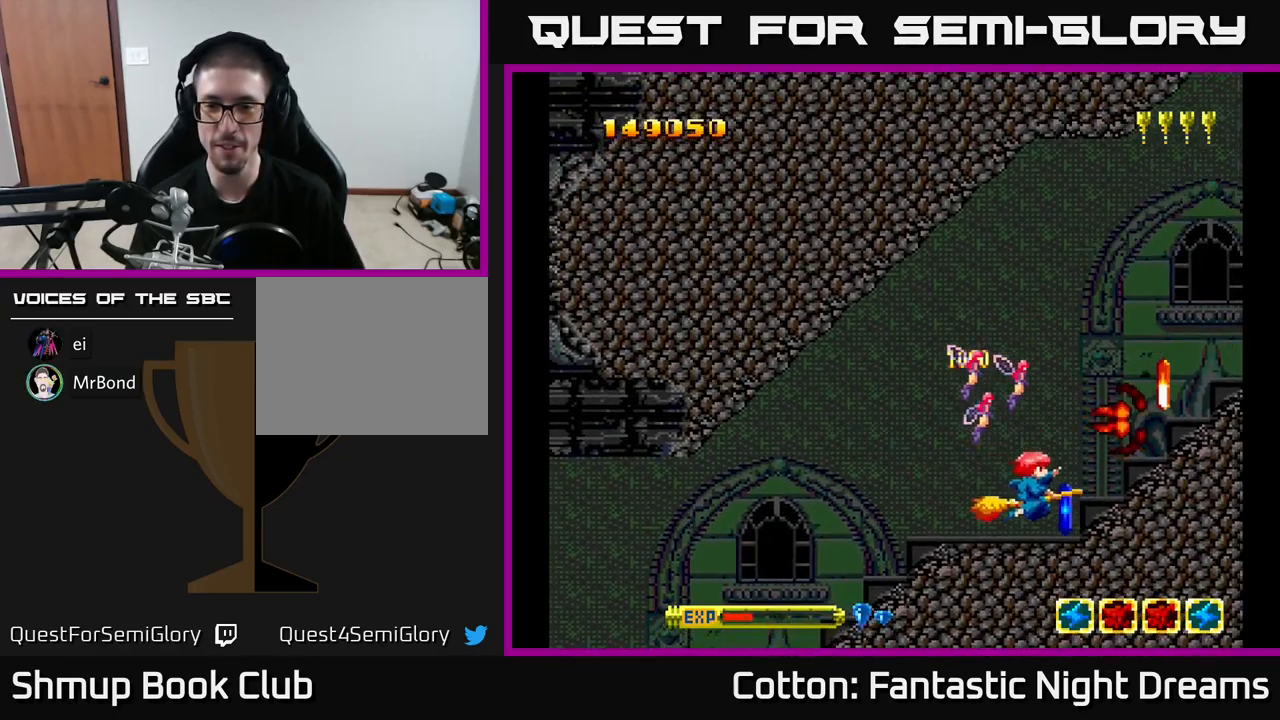
{"buttons": [], "right_stick": "center", "events": [[83, "DPAD_DOWN", "up"], [167, "DPAD_RIGHT", "up"], [183, "DPAD_UP", "down"], [250, "DPAD_LEFT", "down"], [283, "DPAD_LEFT", "up"], [417, "Y", "down"], [433, "DPAD_UP", "up"], [467, "Y", "up"]]}
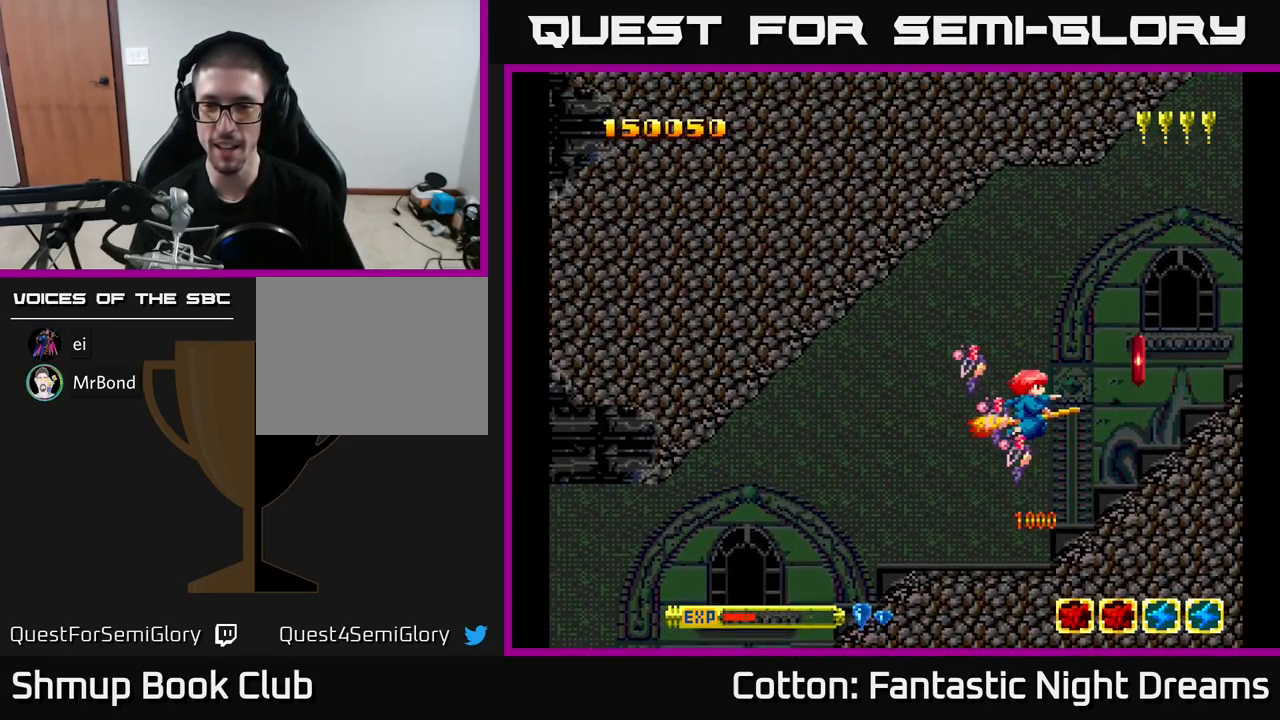
{"buttons": ["DPAD_RIGHT"], "right_stick": "center", "events": [[300, "DPAD_RIGHT", "down"]]}
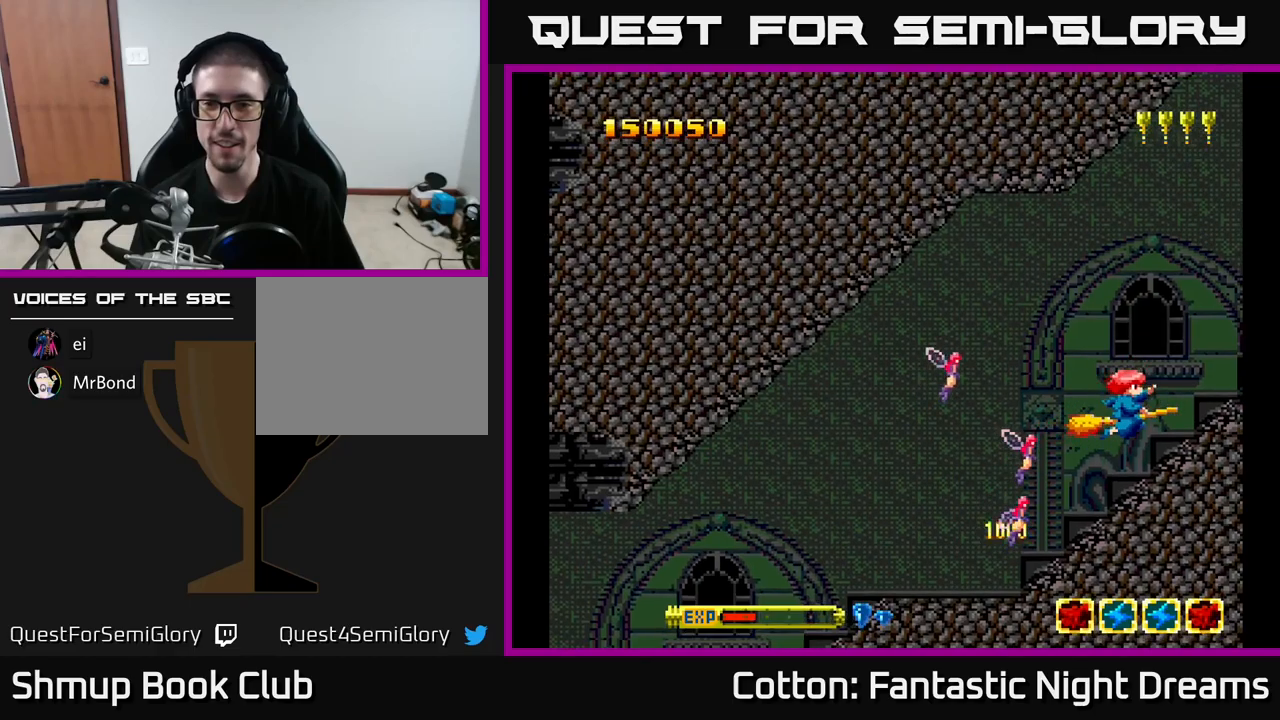
{"buttons": ["B", "Y"], "right_stick": "center", "events": [[67, "DPAD_RIGHT", "up"], [67, "DPAD_UP", "down"], [117, "DPAD_LEFT", "down"], [184, "DPAD_LEFT", "up"], [317, "B", "down"], [317, "DPAD_UP", "up"], [317, "Y", "down"]]}
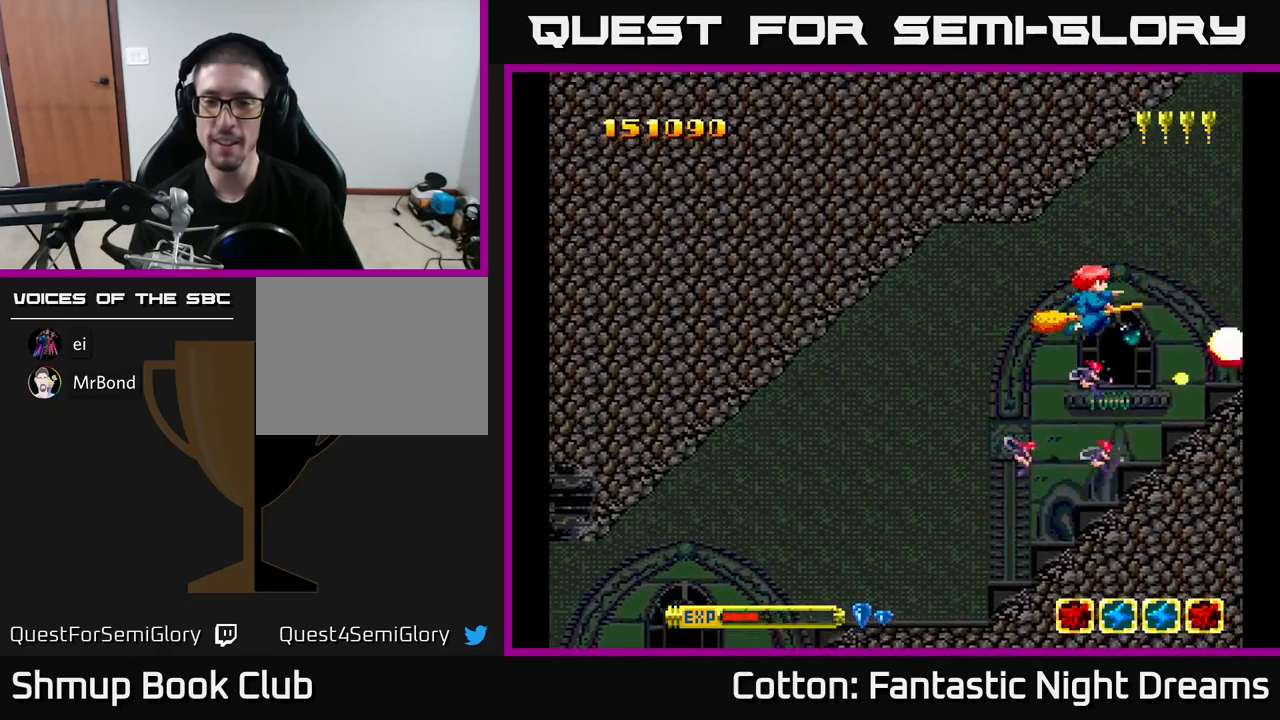
{"buttons": ["DPAD_UP"], "right_stick": "center", "events": [[84, "DPAD_DOWN", "down"], [217, "DPAD_DOWN", "up"], [217, "DPAD_LEFT", "down"], [367, "DPAD_LEFT", "up"], [400, "DPAD_UP", "down"], [450, "B", "up"], [450, "Y", "up"]]}
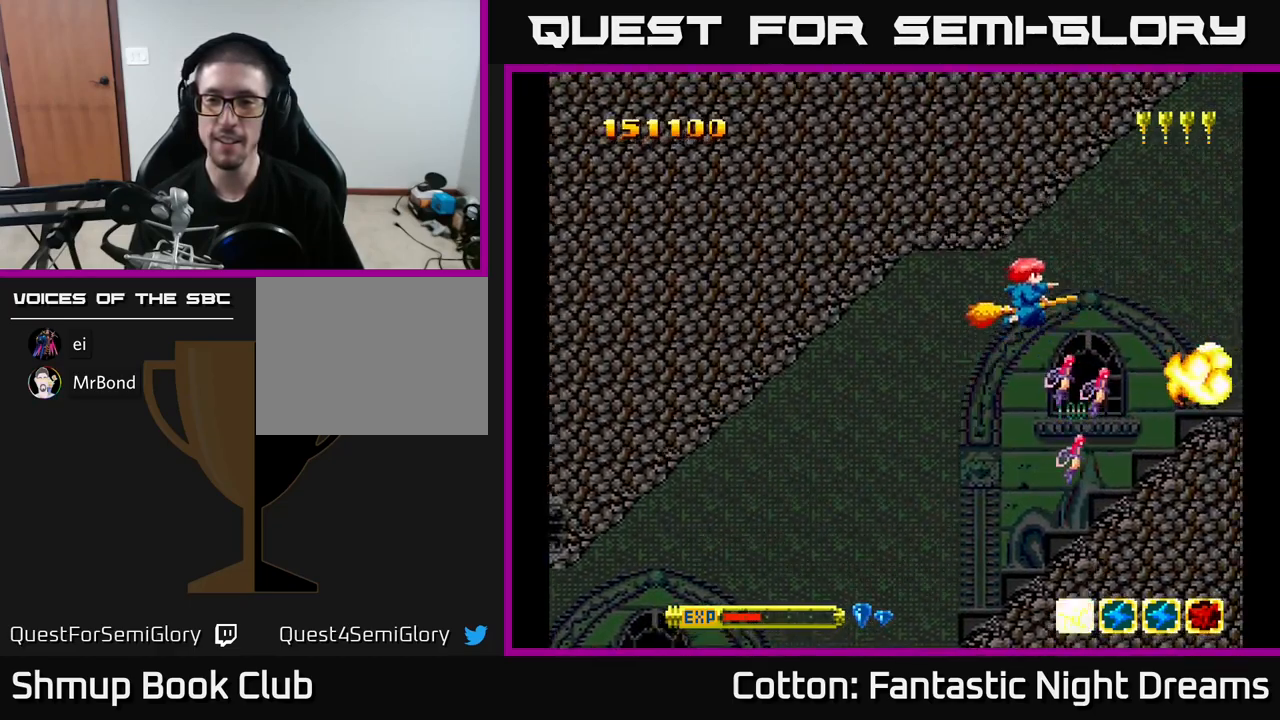
{"buttons": ["B", "Y"], "right_stick": "center", "events": [[50, "DPAD_UP", "up"], [84, "Y", "down"], [100, "B", "down"]]}
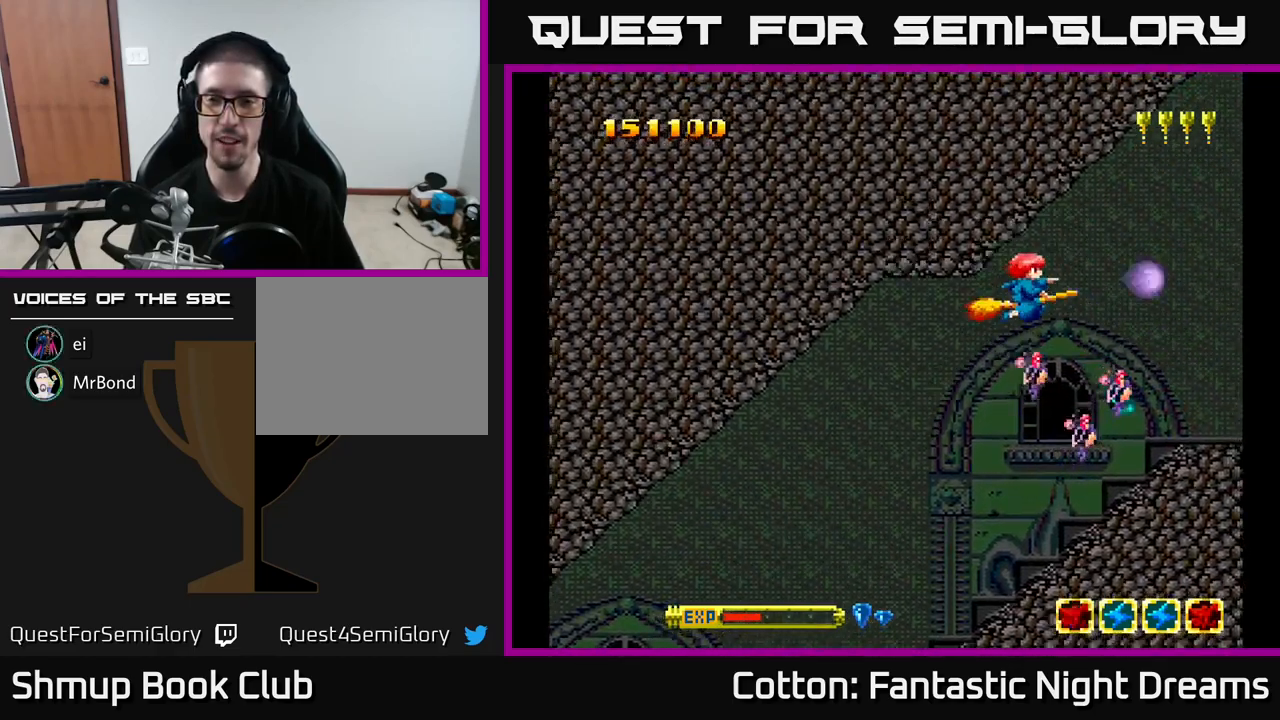
{"buttons": ["DPAD_DOWN"], "right_stick": "center", "events": [[200, "Y", "up"], [267, "B", "up"], [400, "DPAD_DOWN", "down"]]}
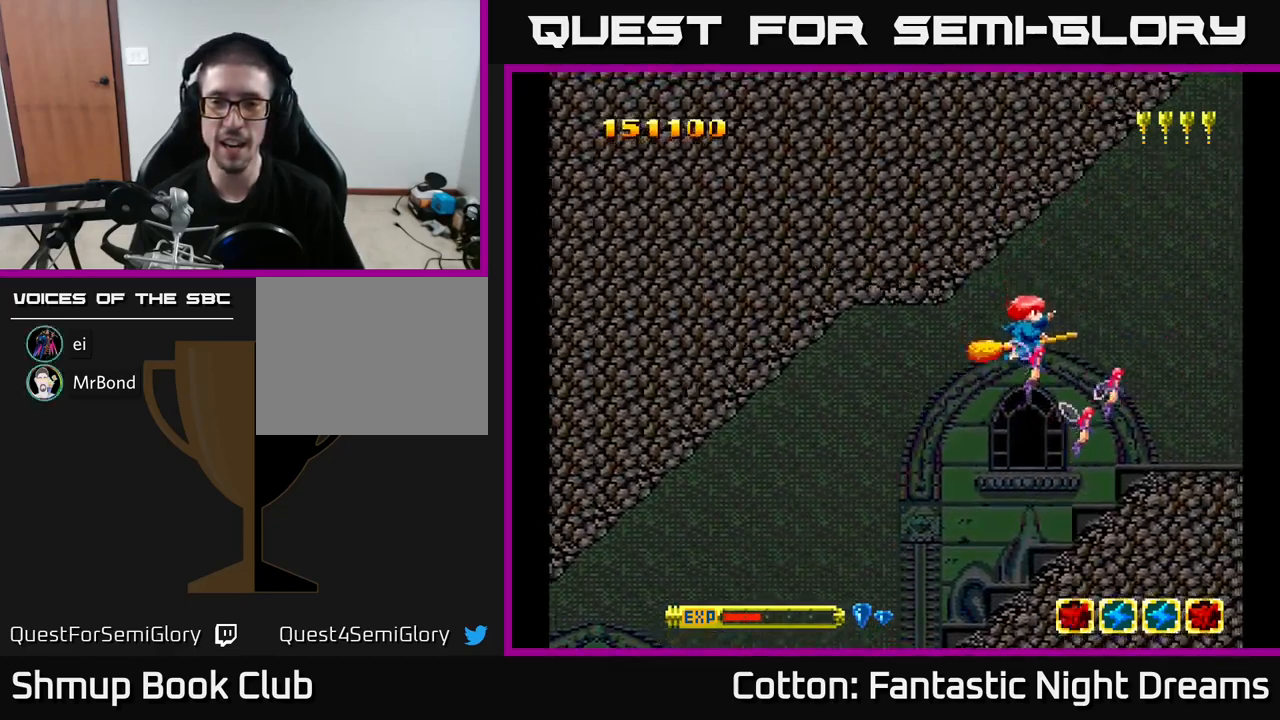
{"buttons": [], "right_stick": "center", "events": [[84, "DPAD_RIGHT", "down"], [150, "DPAD_DOWN", "up"], [167, "DPAD_RIGHT", "up"]]}
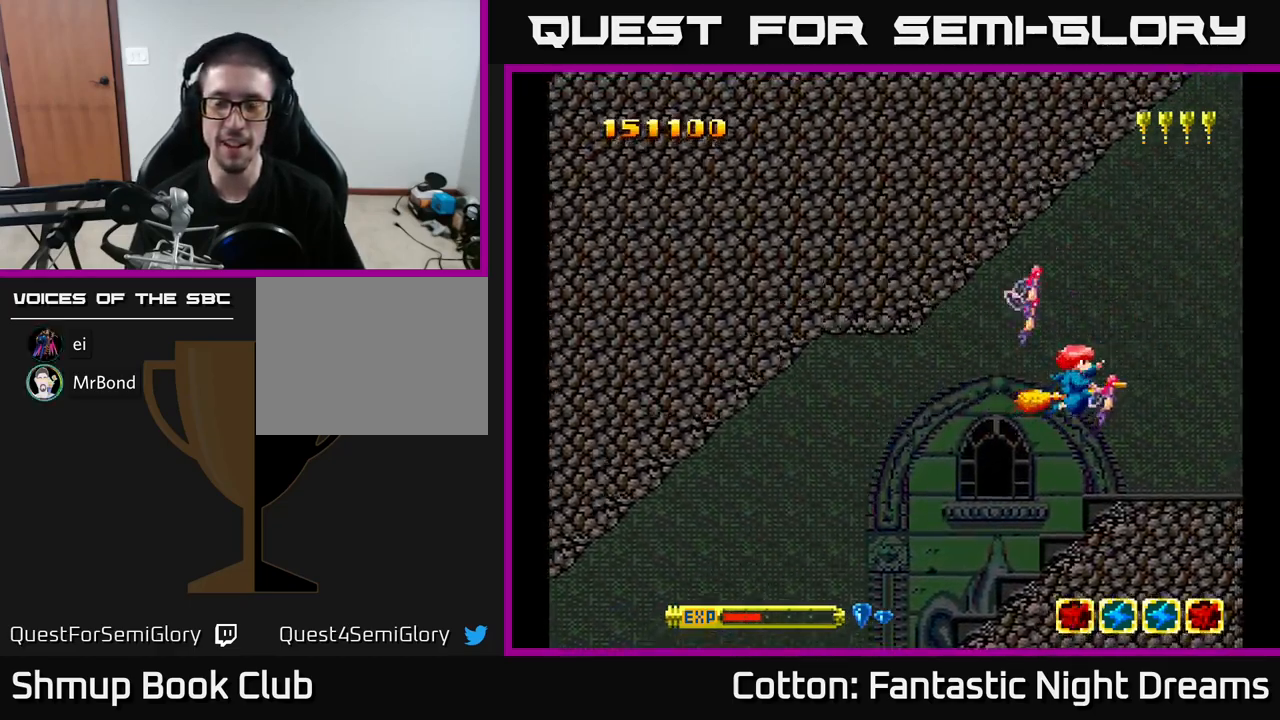
{"buttons": [], "right_stick": "center", "events": []}
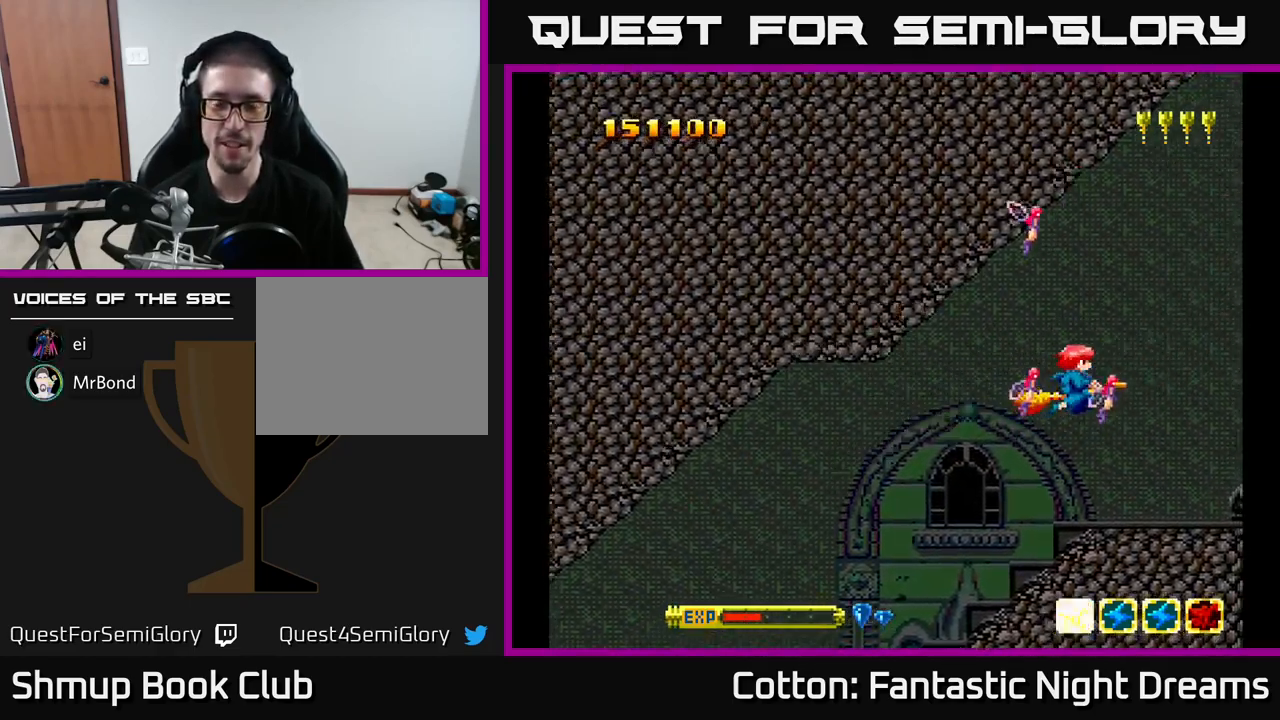
{"buttons": [], "right_stick": "center", "events": []}
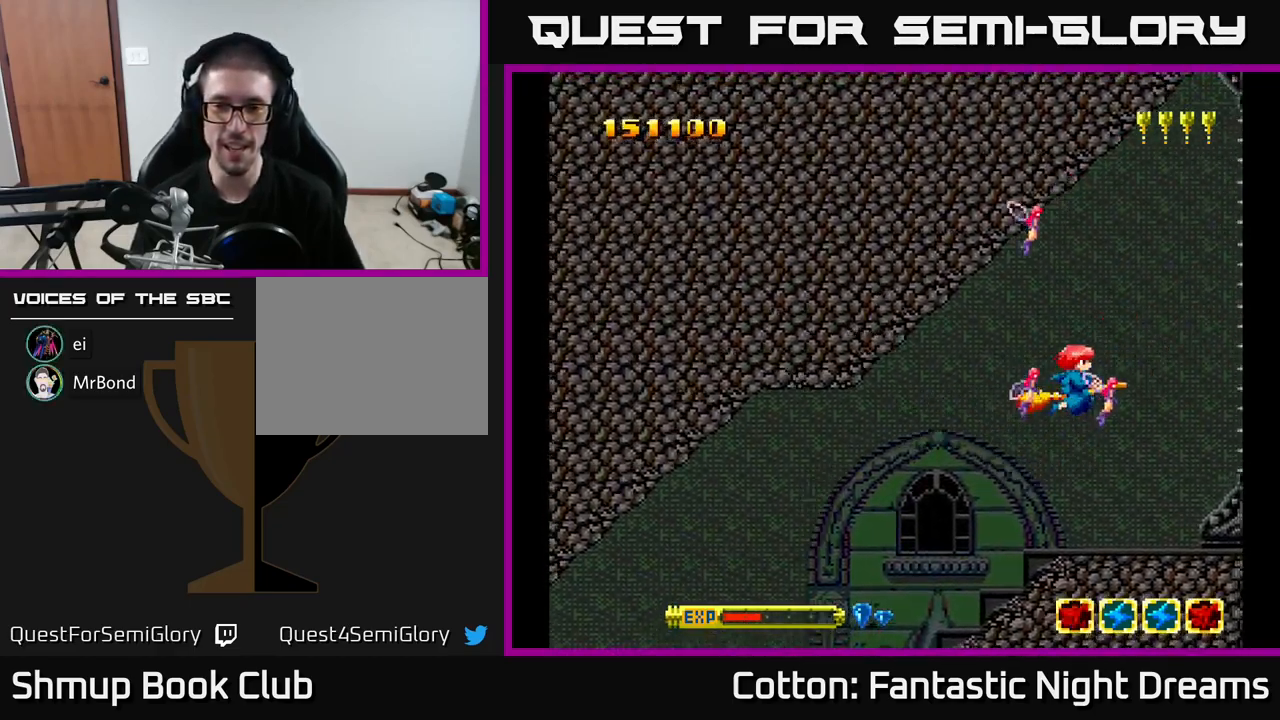
{"buttons": ["B", "Y"], "right_stick": "center", "events": [[367, "B", "down"], [367, "Y", "down"]]}
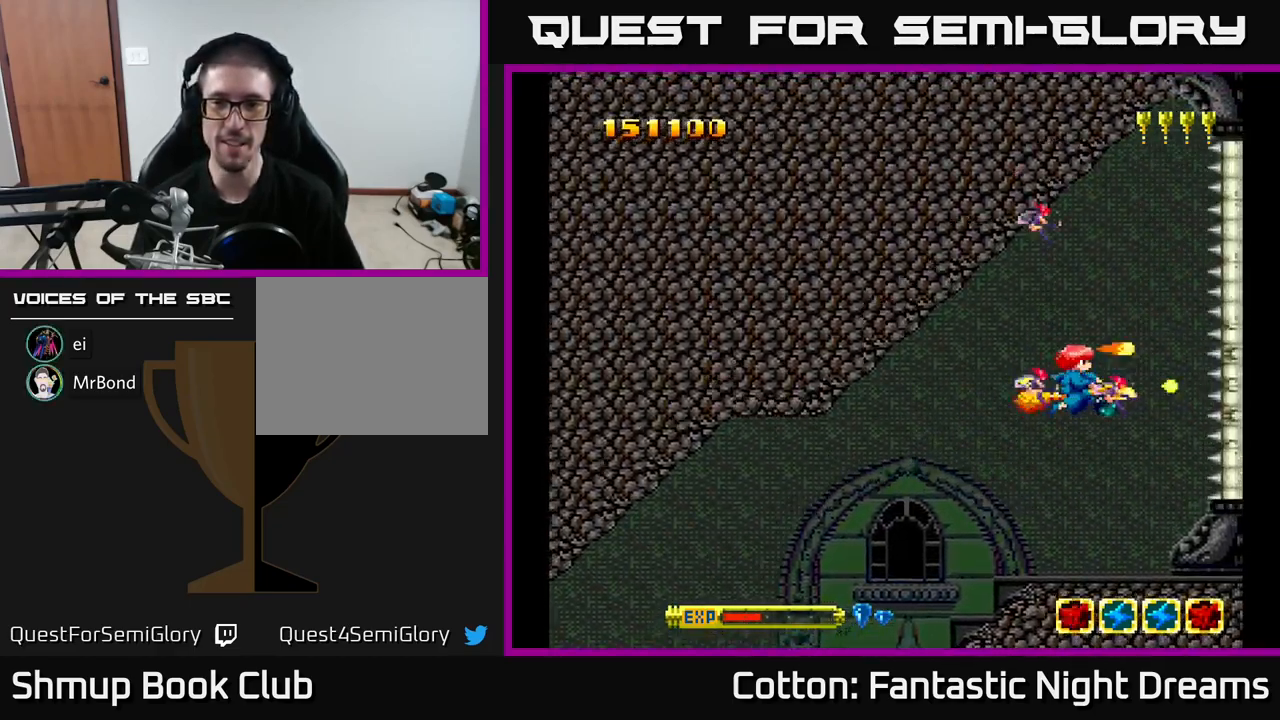
{"buttons": ["B", "Y"], "right_stick": "center", "events": [[34, "DPAD_UP", "down"], [500, "DPAD_UP", "up"]]}
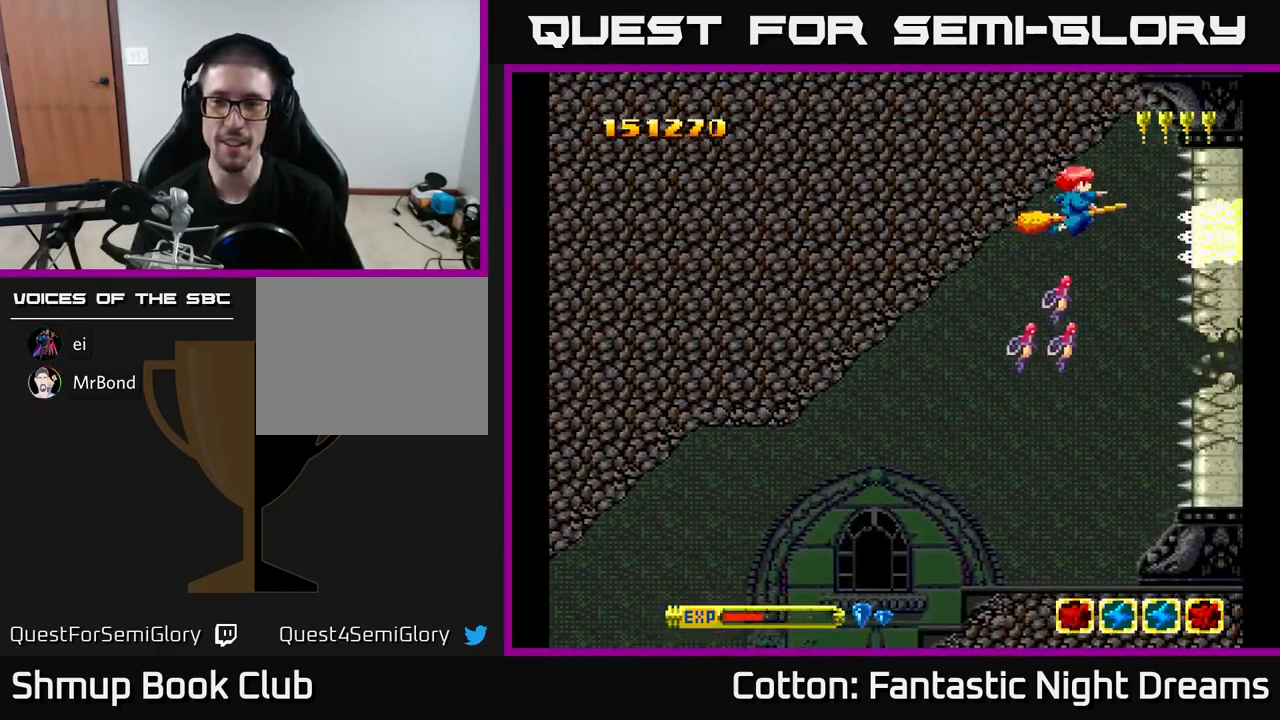
{"buttons": ["B", "Y", "DPAD_DOWN"], "right_stick": "center", "events": [[334, "DPAD_DOWN", "down"]]}
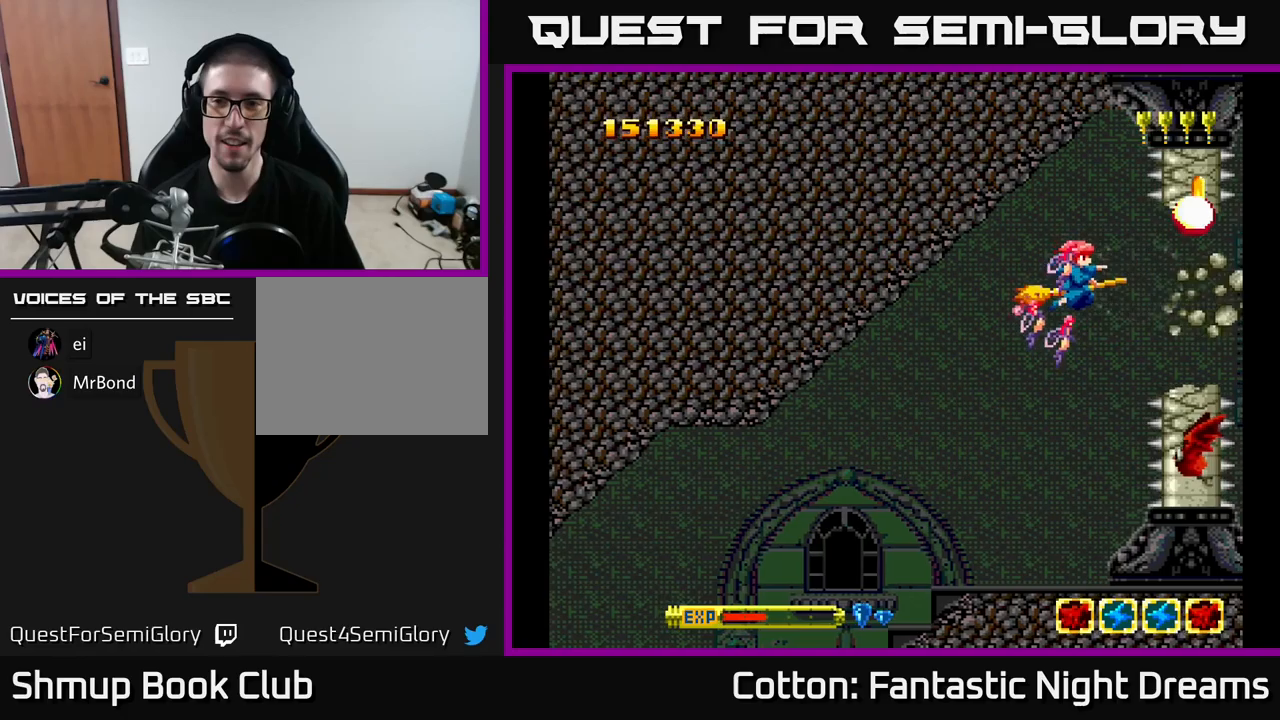
{"buttons": ["B", "Y", "DPAD_DOWN", "DPAD_LEFT"], "right_stick": "center", "events": [[200, "DPAD_LEFT", "down"], [316, "DPAD_LEFT", "up"], [416, "DPAD_LEFT", "down"]]}
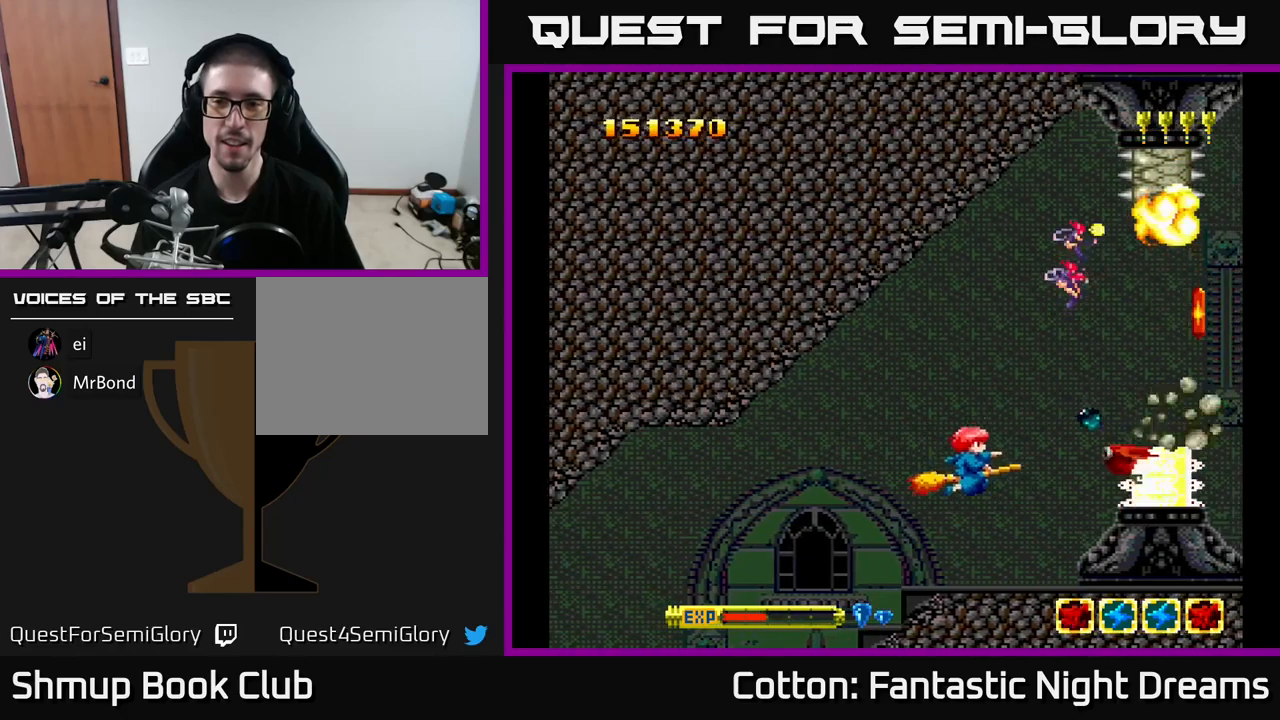
{"buttons": ["B", "Y", "DPAD_UP", "DPAD_RIGHT"], "right_stick": "center", "events": [[83, "DPAD_DOWN", "up"], [183, "DPAD_UP", "down"], [200, "DPAD_LEFT", "up"], [283, "DPAD_RIGHT", "down"]]}
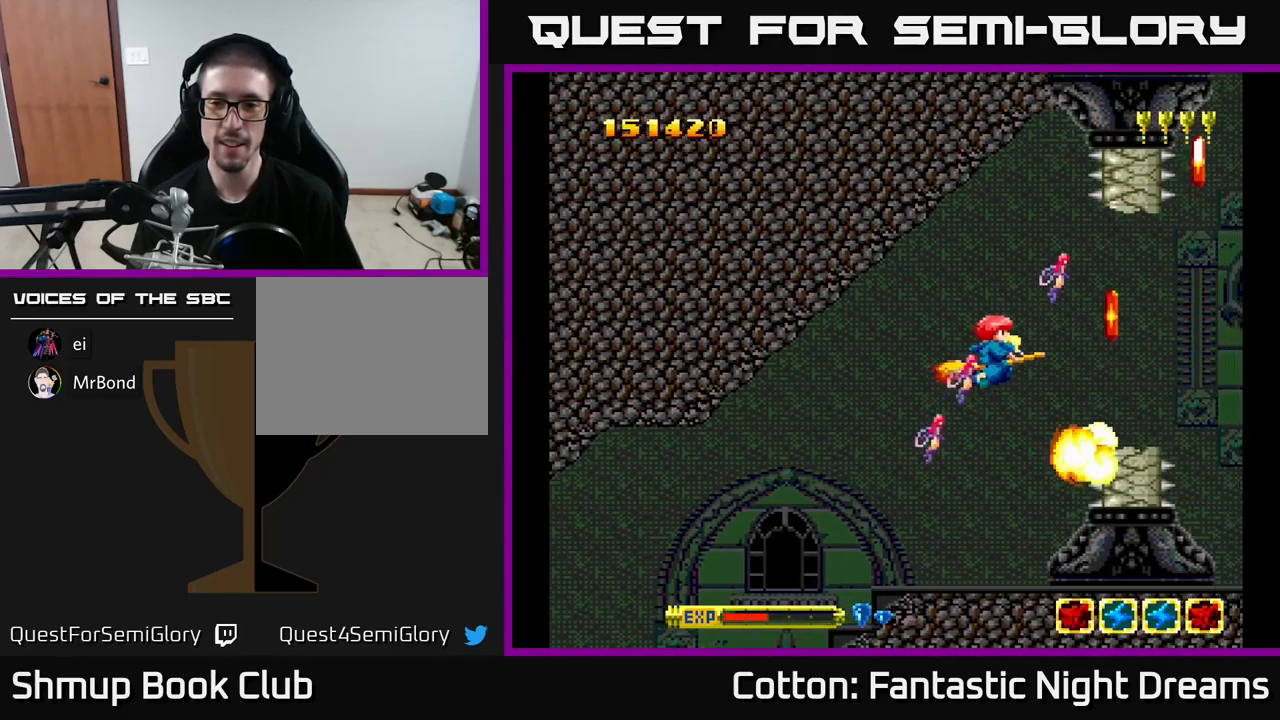
{"buttons": ["B", "Y", "DPAD_DOWN"], "right_stick": "center", "events": [[83, "DPAD_RIGHT", "up"], [233, "DPAD_LEFT", "down"], [400, "DPAD_LEFT", "up"], [433, "DPAD_UP", "up"], [500, "DPAD_DOWN", "down"]]}
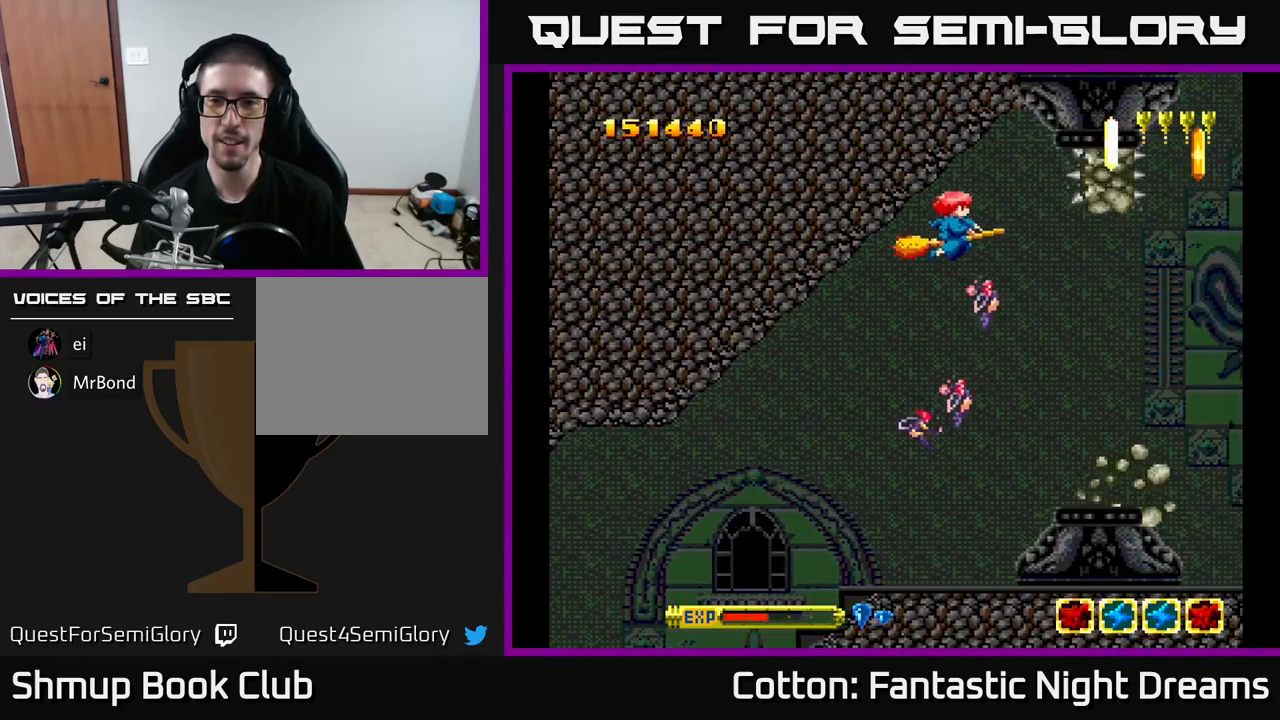
{"buttons": ["DPAD_DOWN", "DPAD_RIGHT"], "right_stick": "center", "events": [[266, "Y", "up"], [283, "B", "up"], [400, "DPAD_RIGHT", "down"]]}
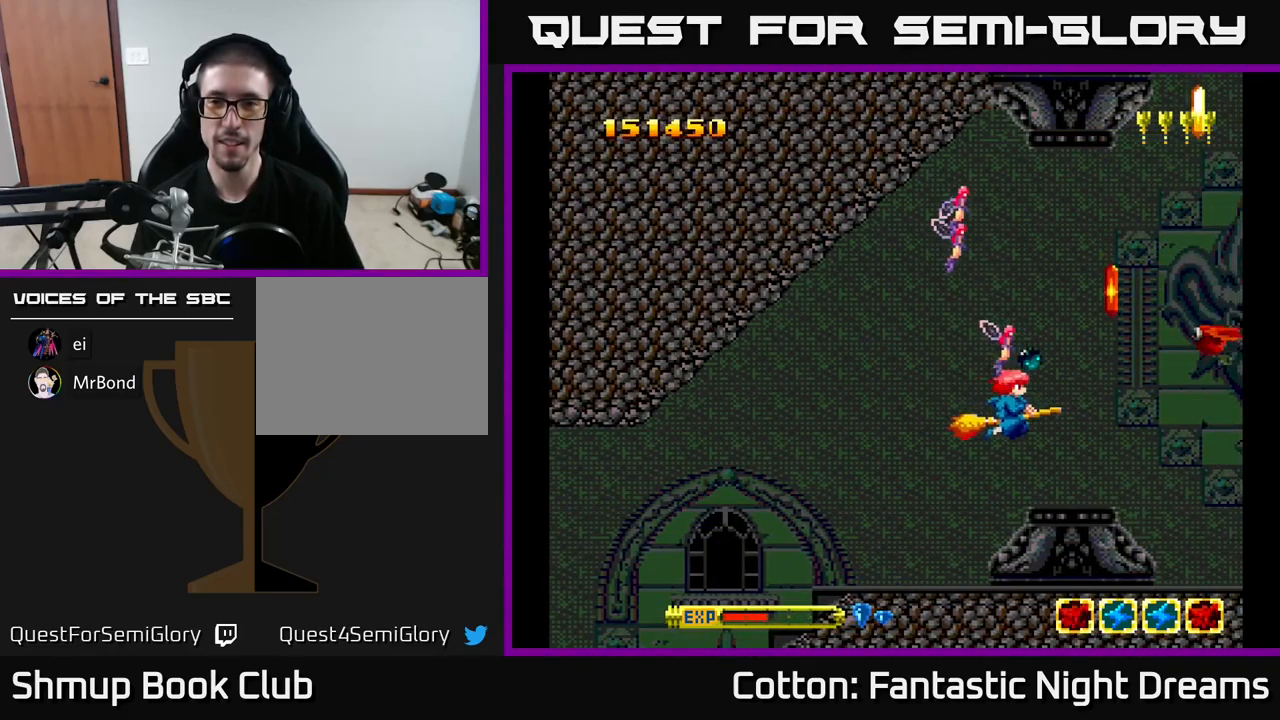
{"buttons": ["Y", "DPAD_UP"], "right_stick": "center"}
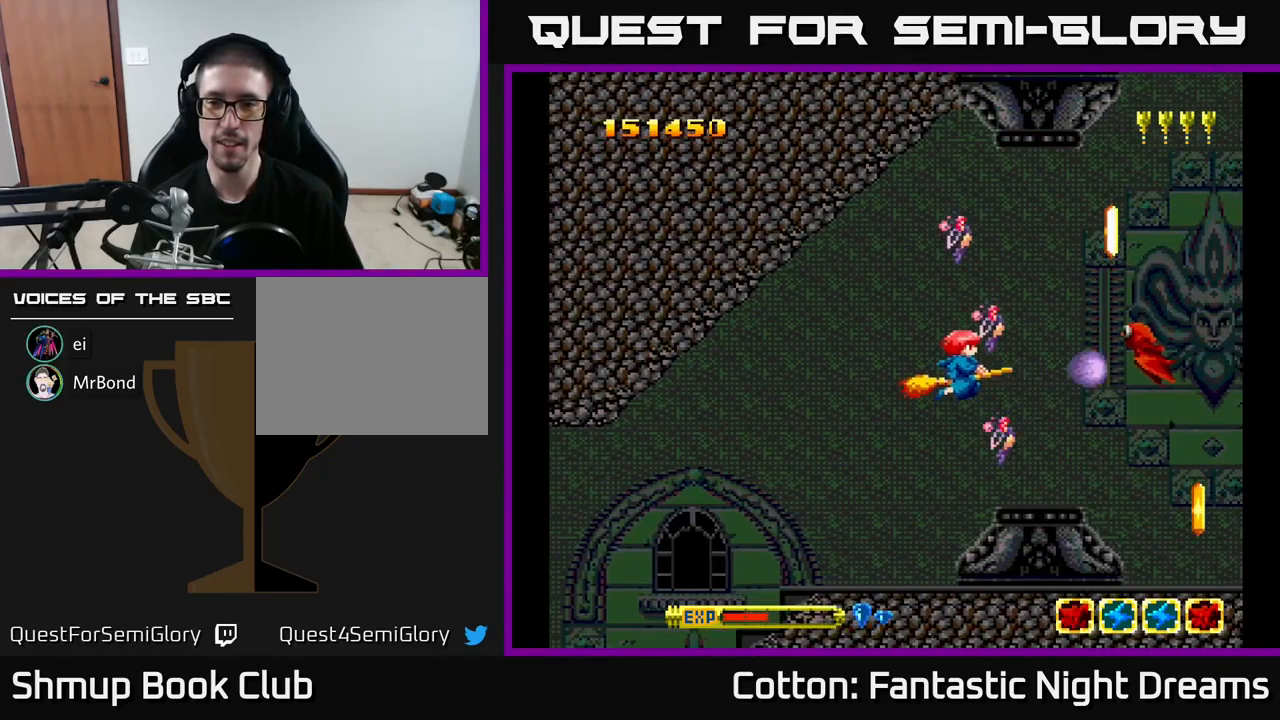
{"buttons": ["B", "Y", "DPAD_UP"], "right_stick": "center"}
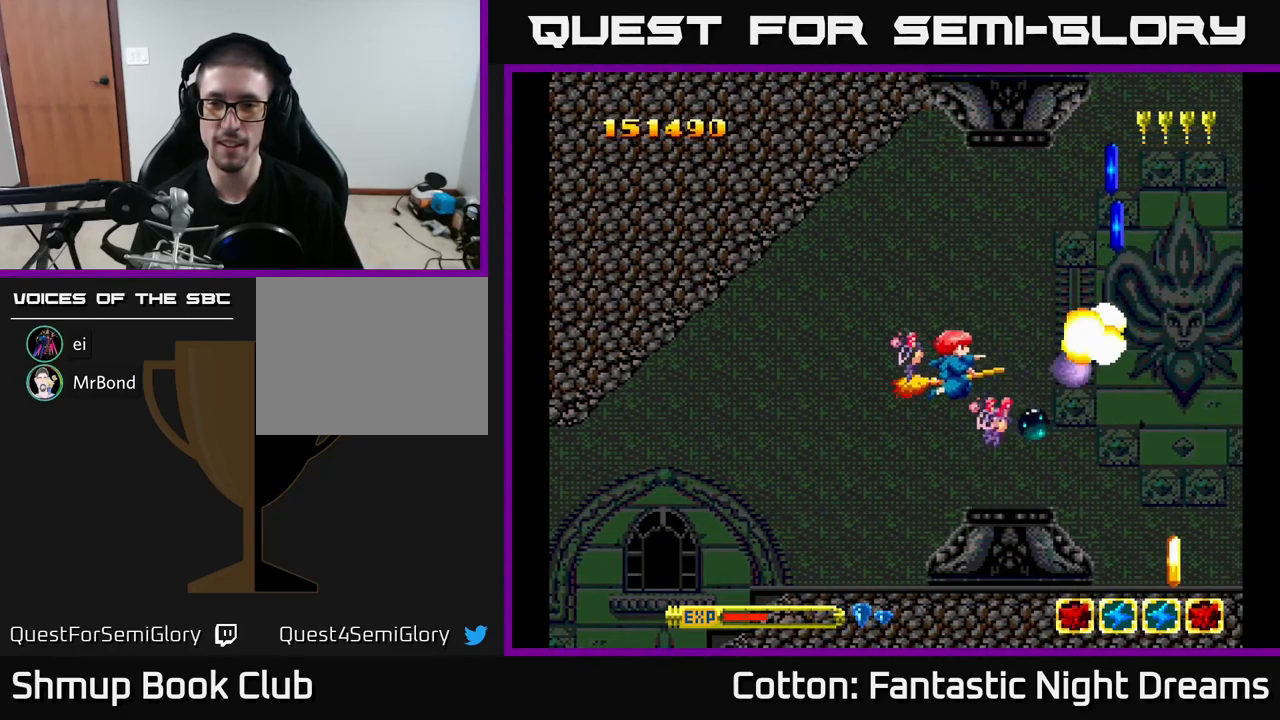
{"buttons": ["DPAD_UP", "DPAD_RIGHT"], "right_stick": "center", "events": [[50, "DPAD_UP", "up"], [83, "B", "up"], [100, "DPAD_DOWN", "down"], [100, "Y", "up"], [133, "DPAD_RIGHT", "down"], [350, "DPAD_DOWN", "up"], [500, "DPAD_UP", "down"]]}